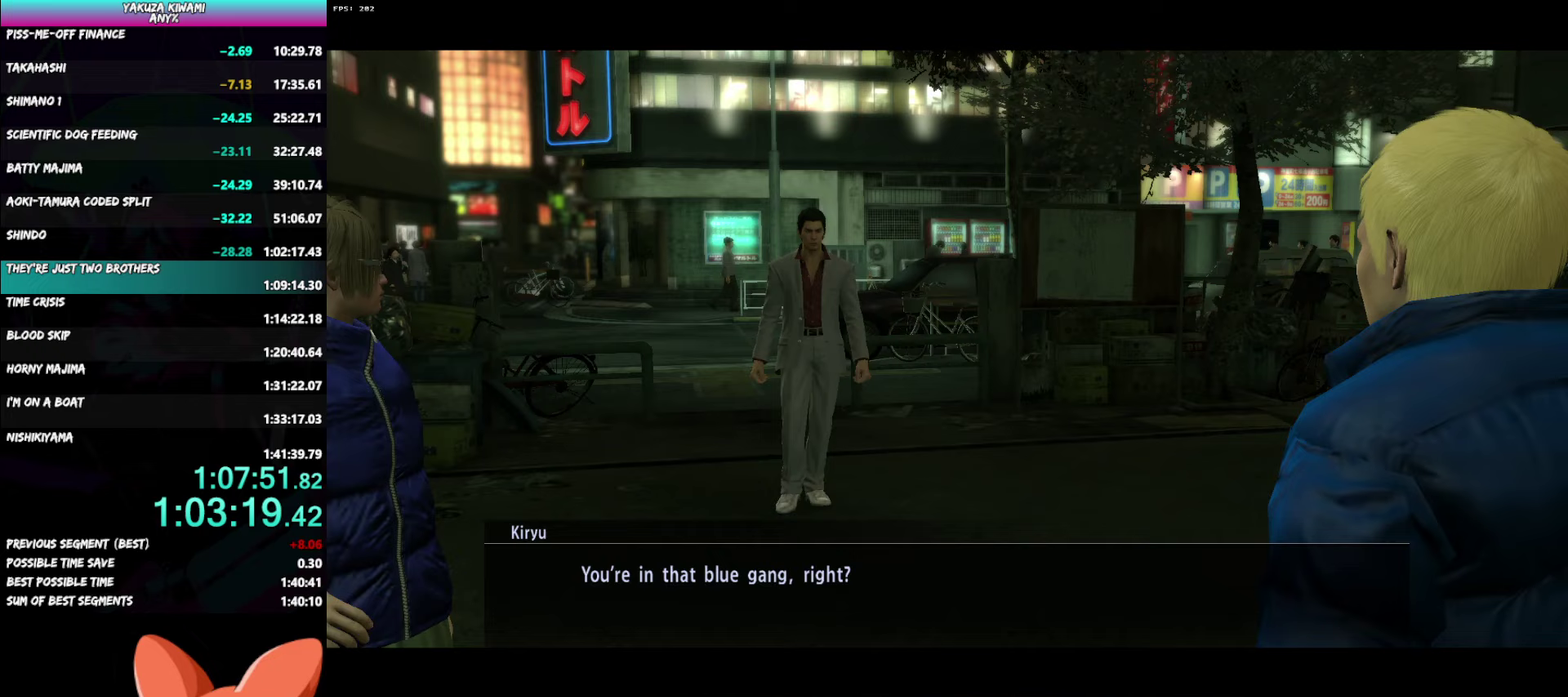
Gameplay with a controller (Xbox layout); each line is a JSON object with the inputs held at the frame after it. "events" lists button and stick changes between this image and that frame as [ms after this image, input, new state], when the widget could be followed in between. Not read: START.
{"buttons": ["A", "R1"], "left_stick": "center", "right_stick": "center", "events": []}
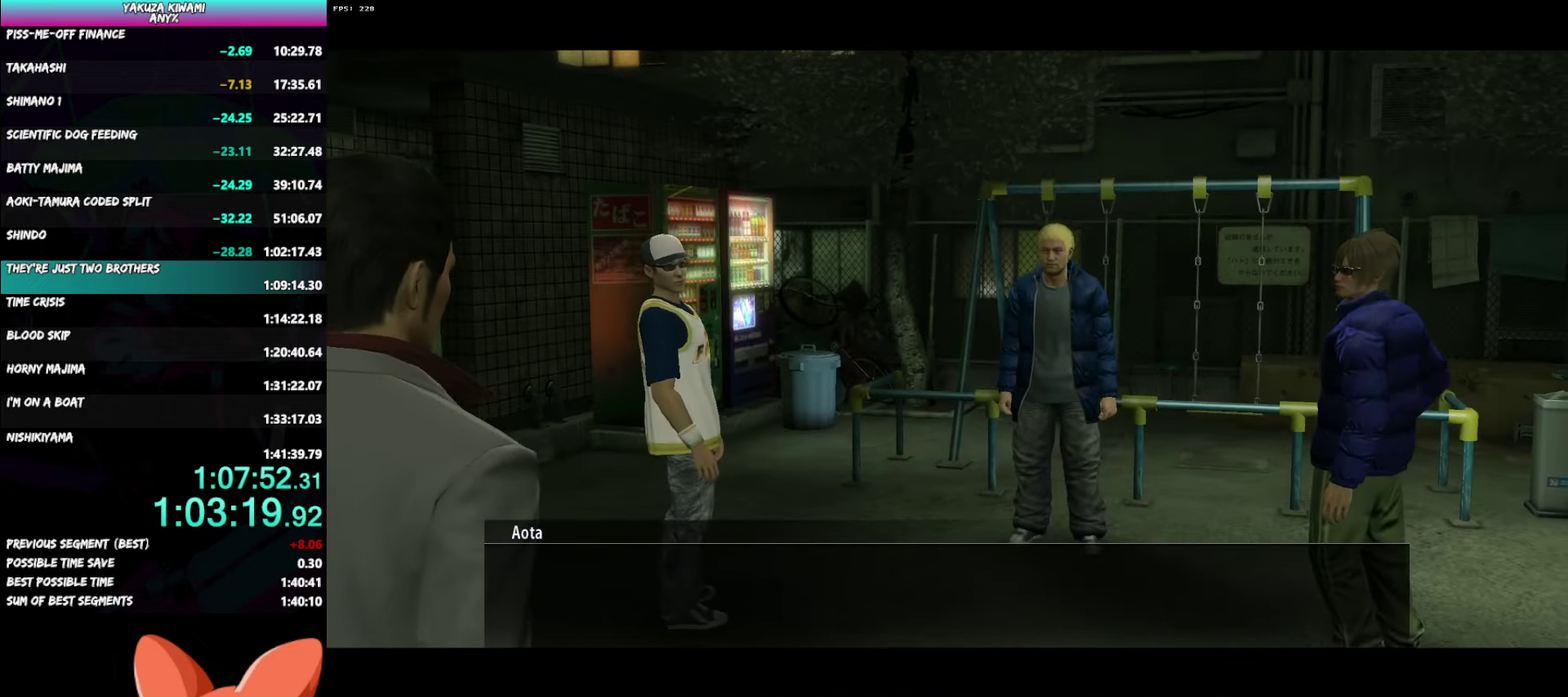
{"buttons": ["A", "R1"], "left_stick": "center", "right_stick": "center", "events": []}
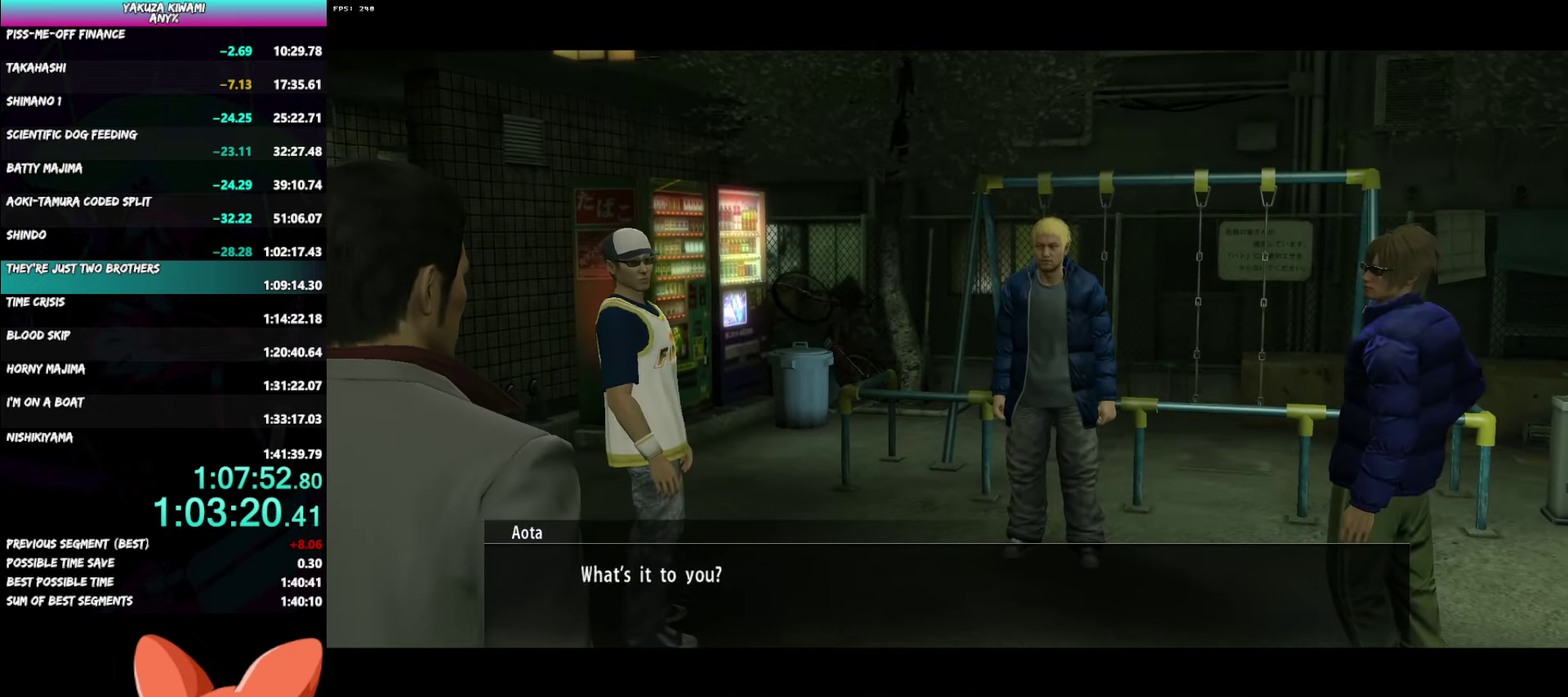
{"buttons": ["A", "R1"], "left_stick": "center", "right_stick": "center", "events": []}
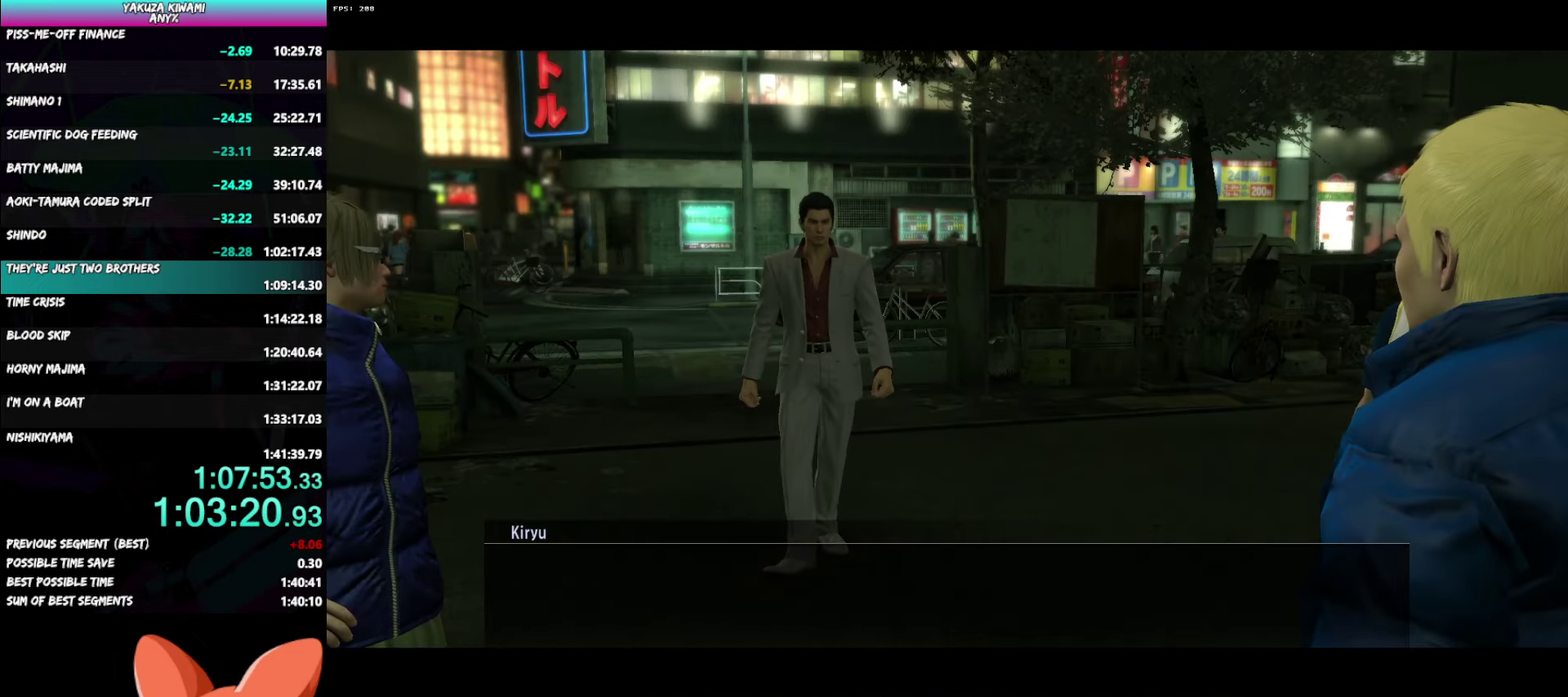
{"buttons": ["A", "R1"], "left_stick": "center", "right_stick": "center", "events": []}
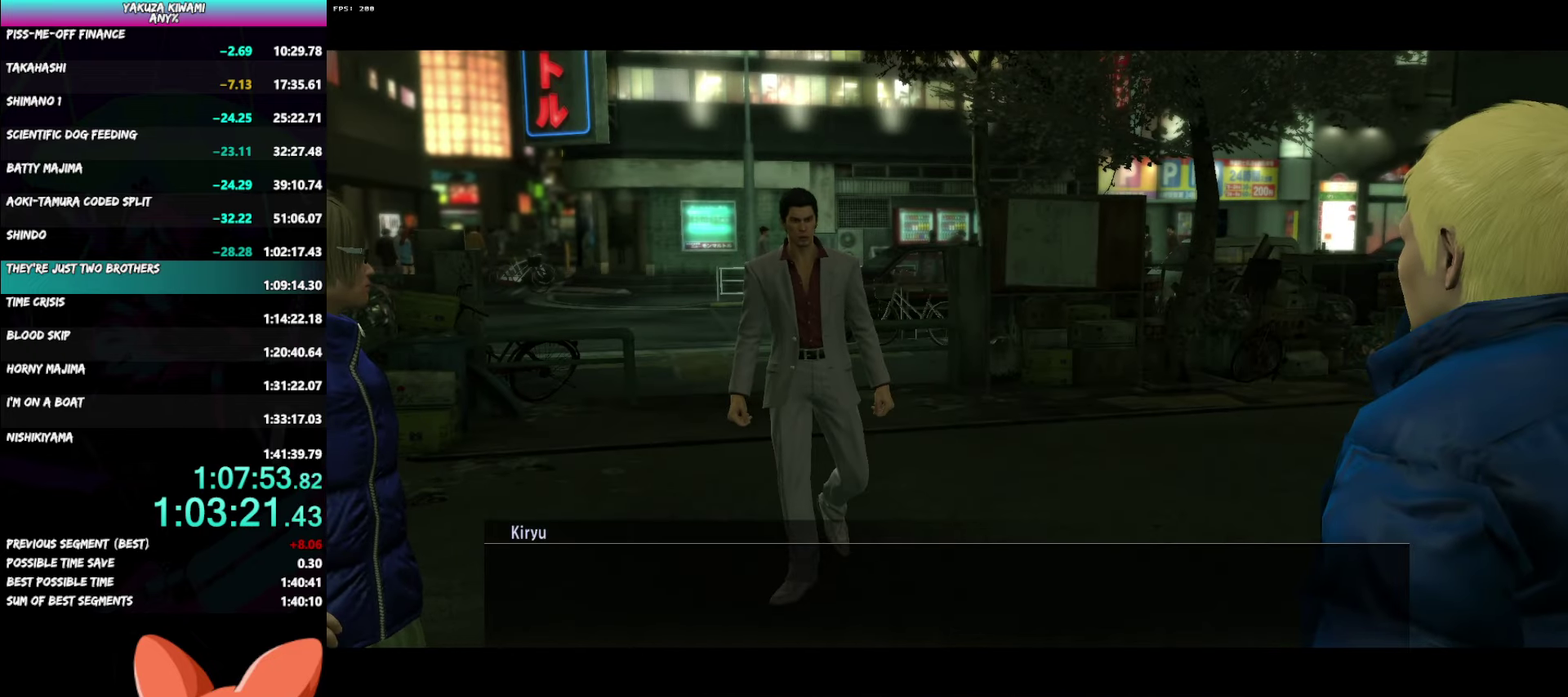
{"buttons": ["A", "R1"], "left_stick": "center", "right_stick": "center", "events": []}
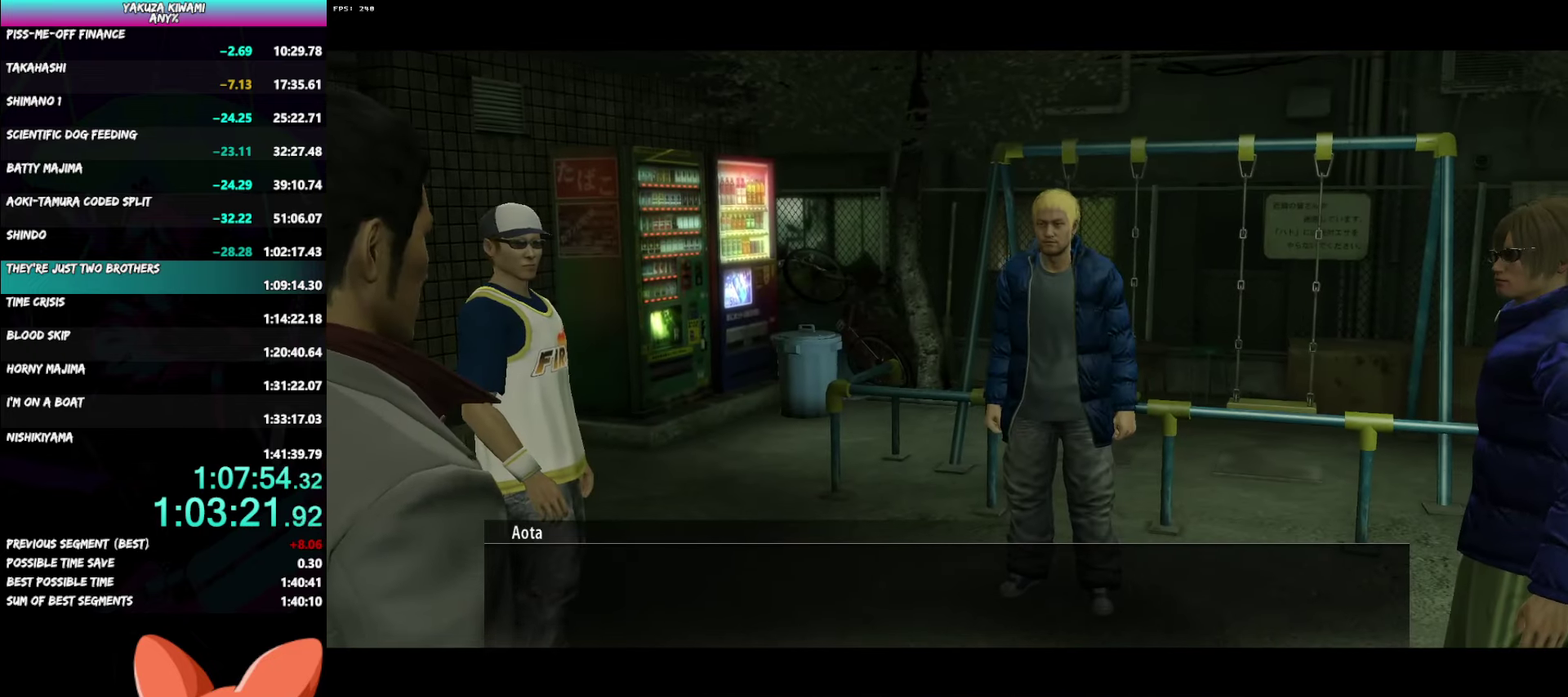
{"buttons": ["A", "R1"], "left_stick": "center", "right_stick": "center", "events": []}
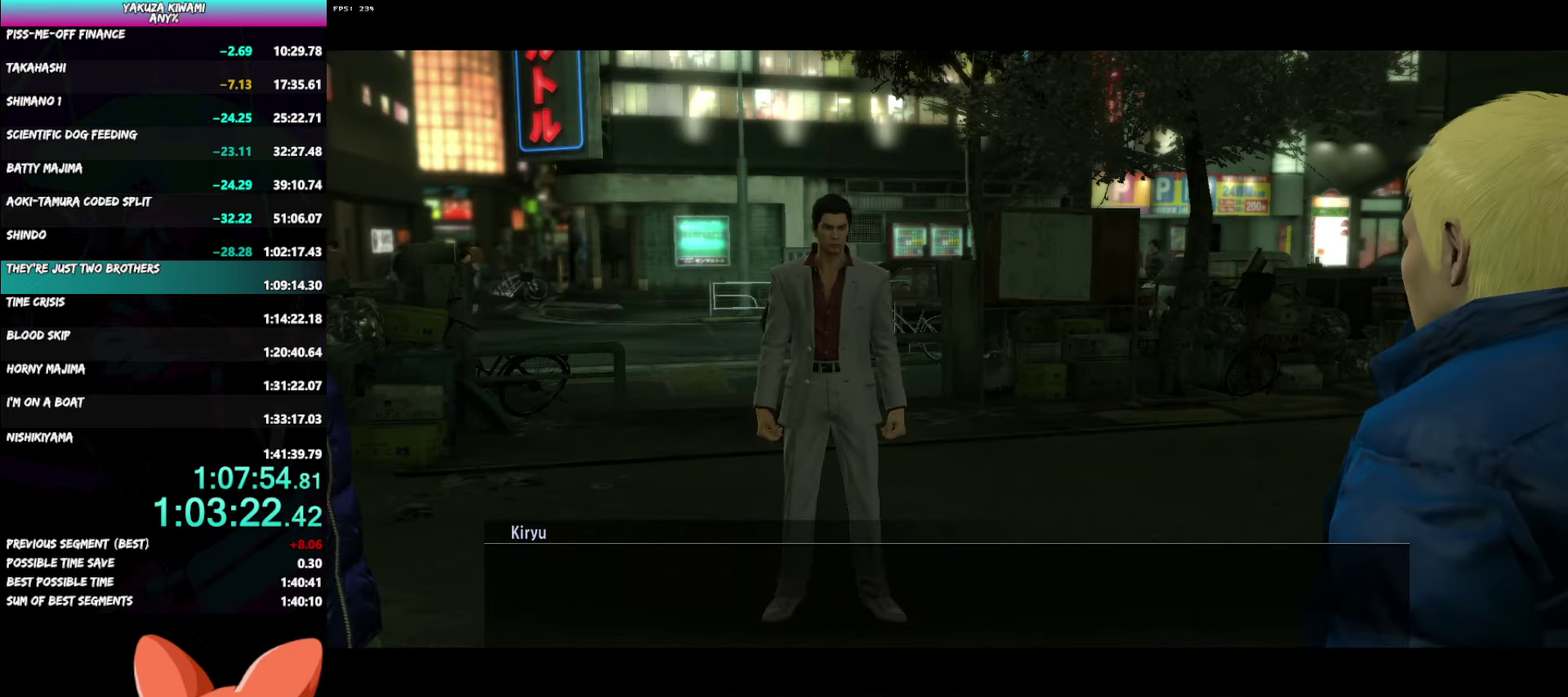
{"buttons": ["A", "R1"], "left_stick": "center", "right_stick": "center", "events": []}
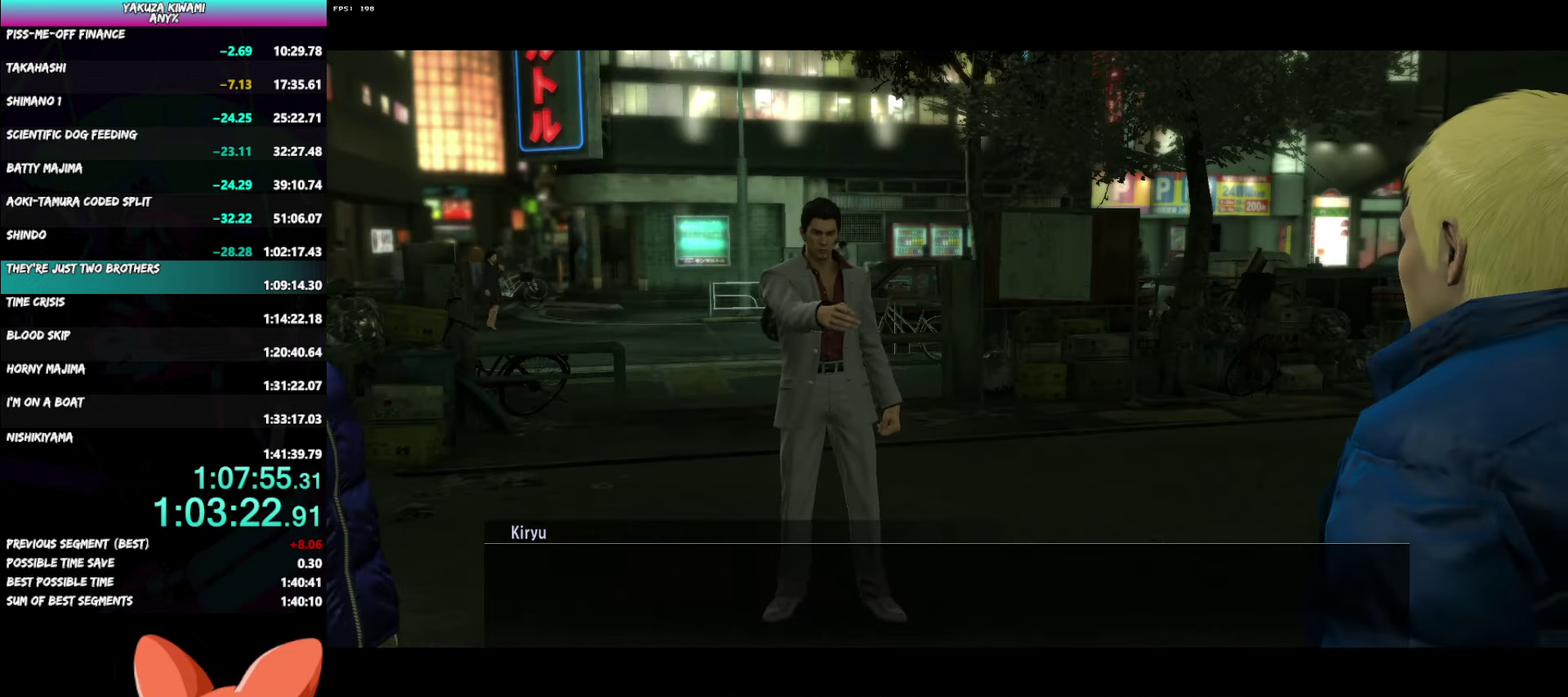
{"buttons": ["A", "R1"], "left_stick": "center", "right_stick": "center", "events": []}
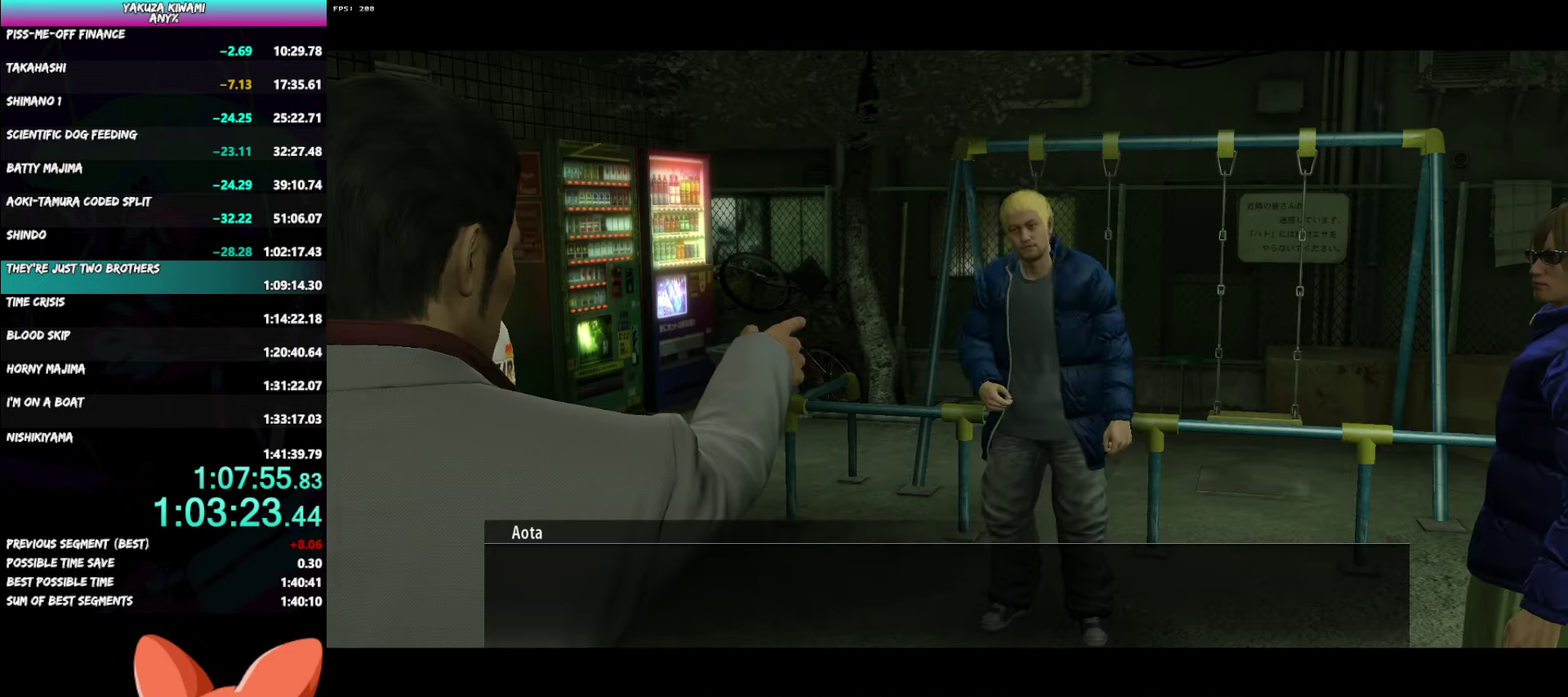
{"buttons": ["A", "R1"], "left_stick": "center", "right_stick": "center", "events": []}
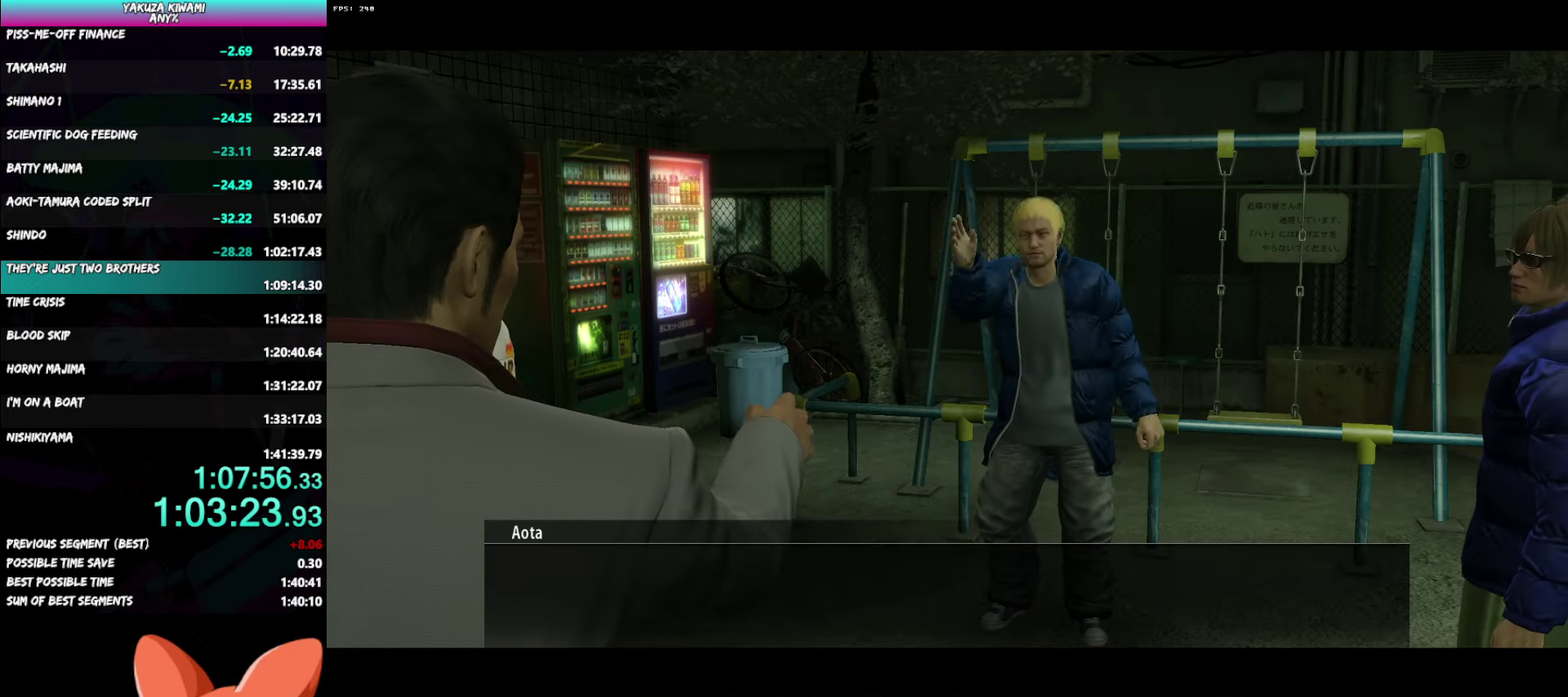
{"buttons": ["A", "R1"], "left_stick": "center", "right_stick": "center", "events": []}
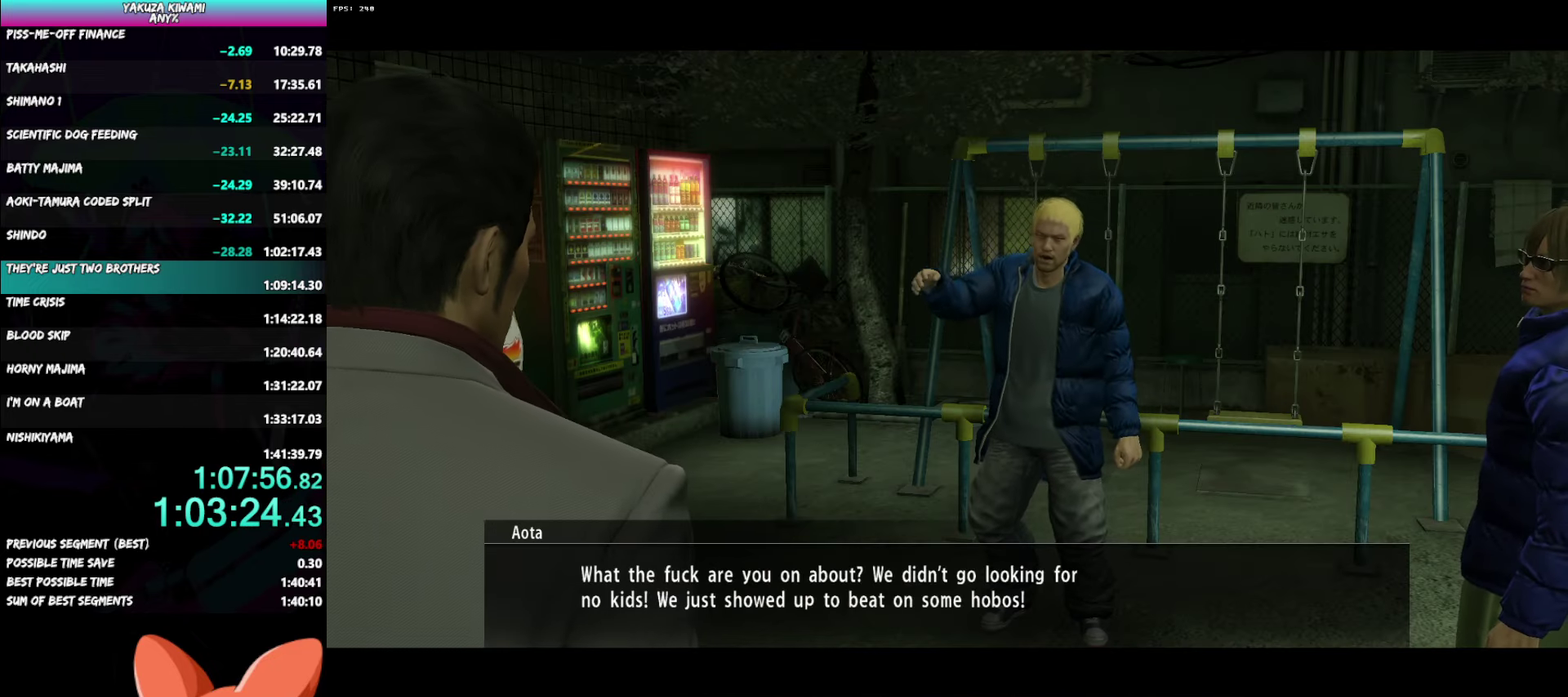
{"buttons": ["A", "R1"], "left_stick": "center", "right_stick": "center", "events": []}
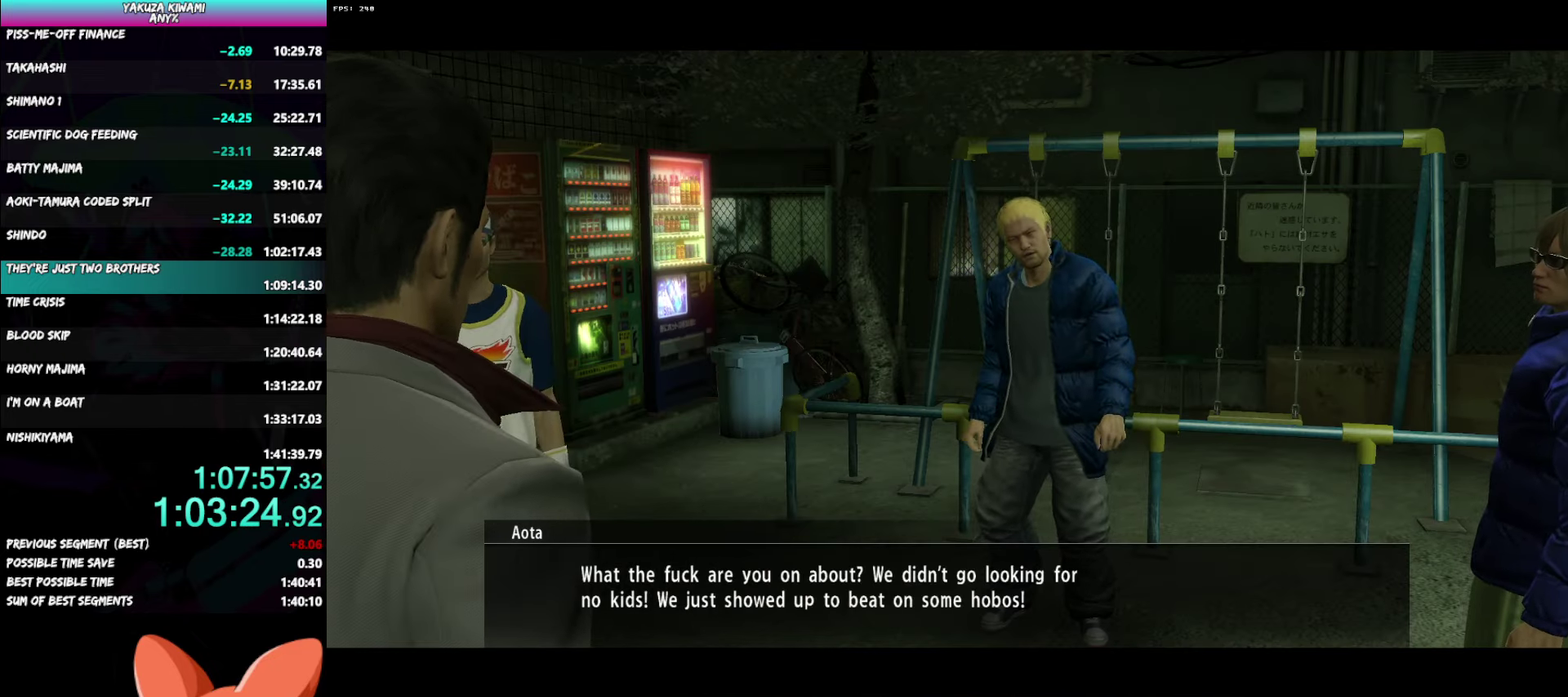
{"buttons": ["A", "R1"], "left_stick": "center", "right_stick": "center", "events": []}
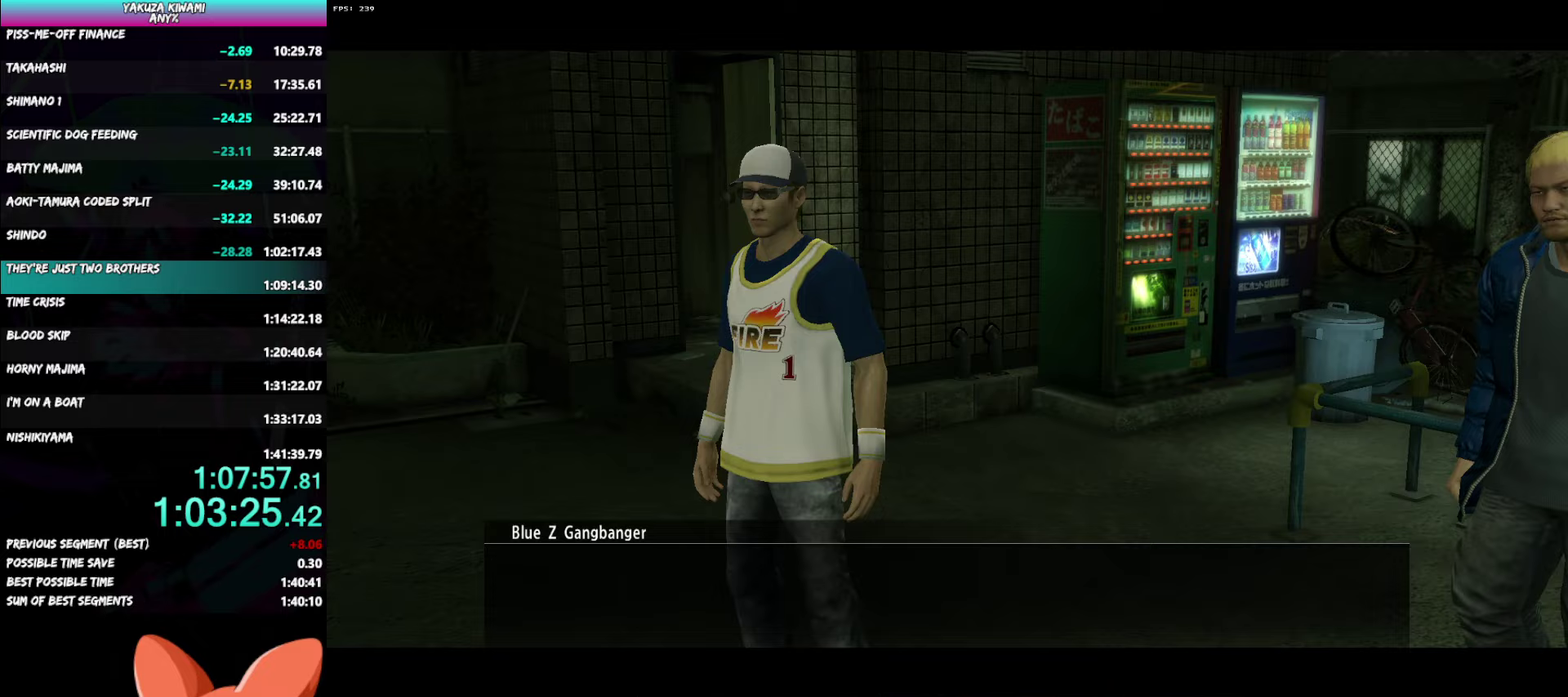
{"buttons": ["A", "R1"], "left_stick": "center", "right_stick": "center", "events": []}
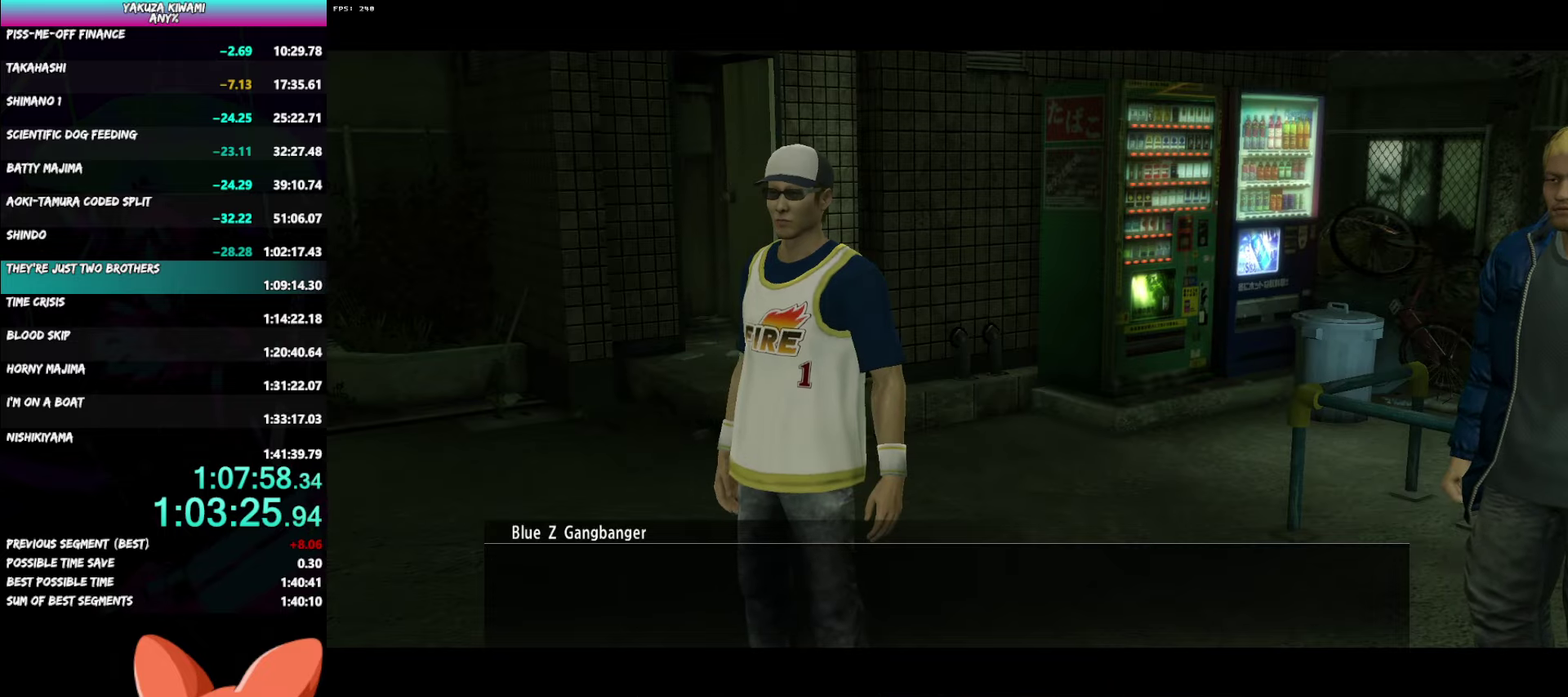
{"buttons": ["A", "R1"], "left_stick": "center", "right_stick": "center", "events": []}
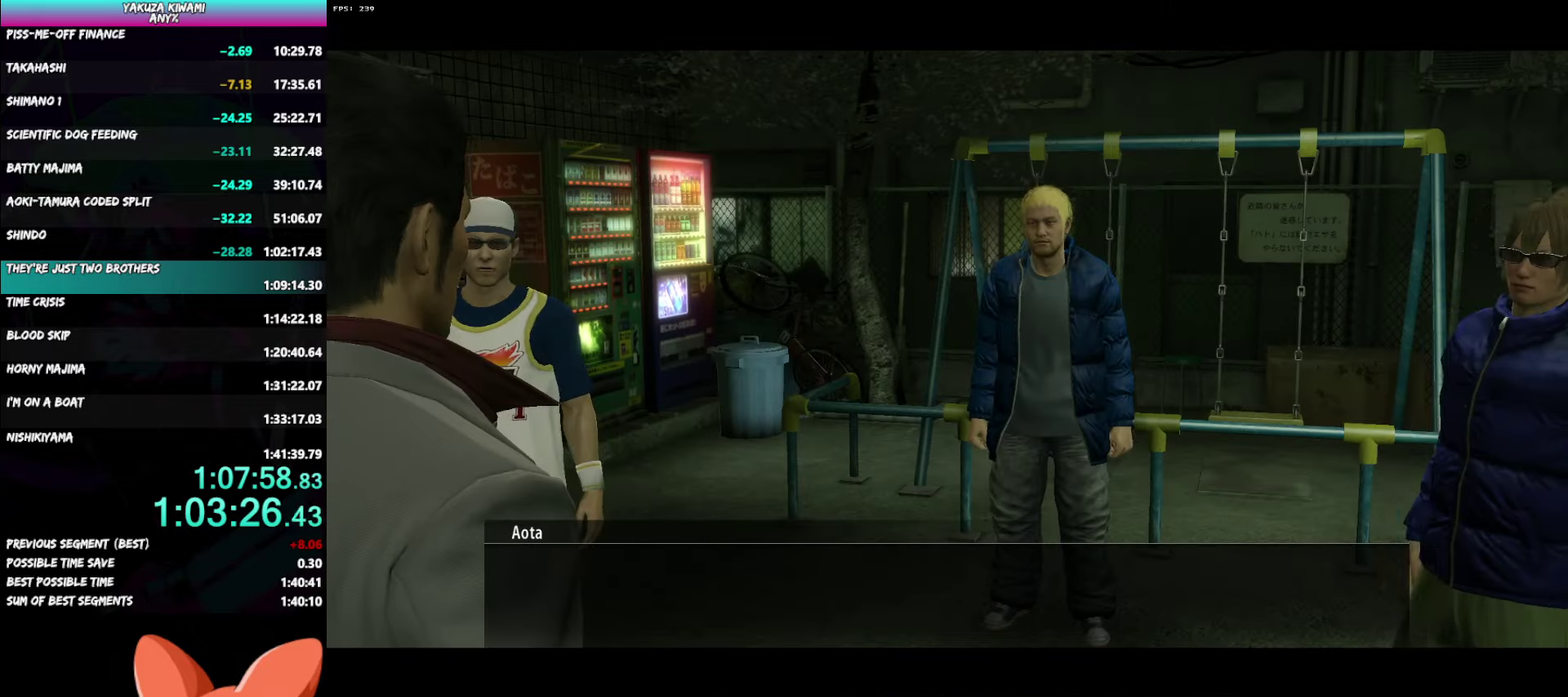
{"buttons": ["A", "R1"], "left_stick": "center", "right_stick": "center", "events": []}
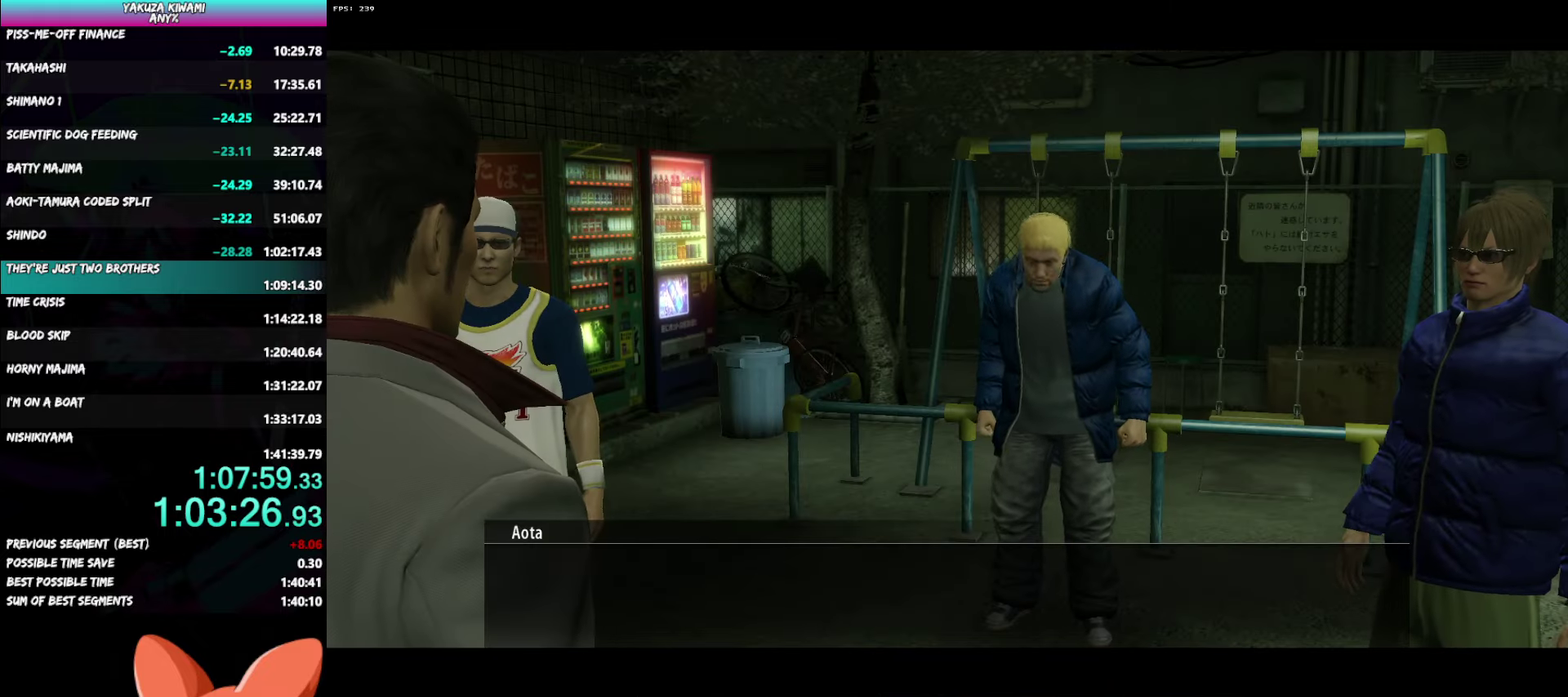
{"buttons": ["A", "R1"], "left_stick": "center", "right_stick": "center", "events": []}
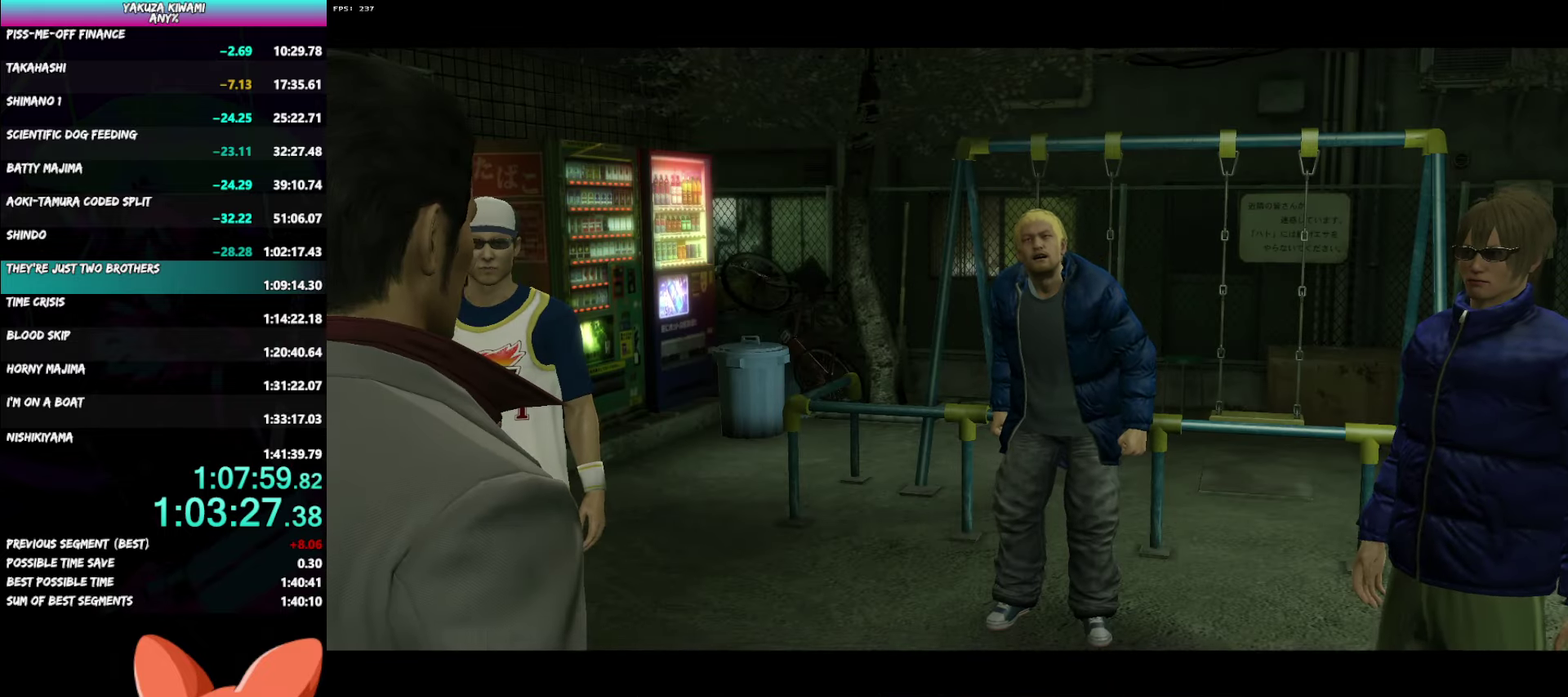
{"buttons": ["A", "R1"], "left_stick": "center", "right_stick": "center", "events": []}
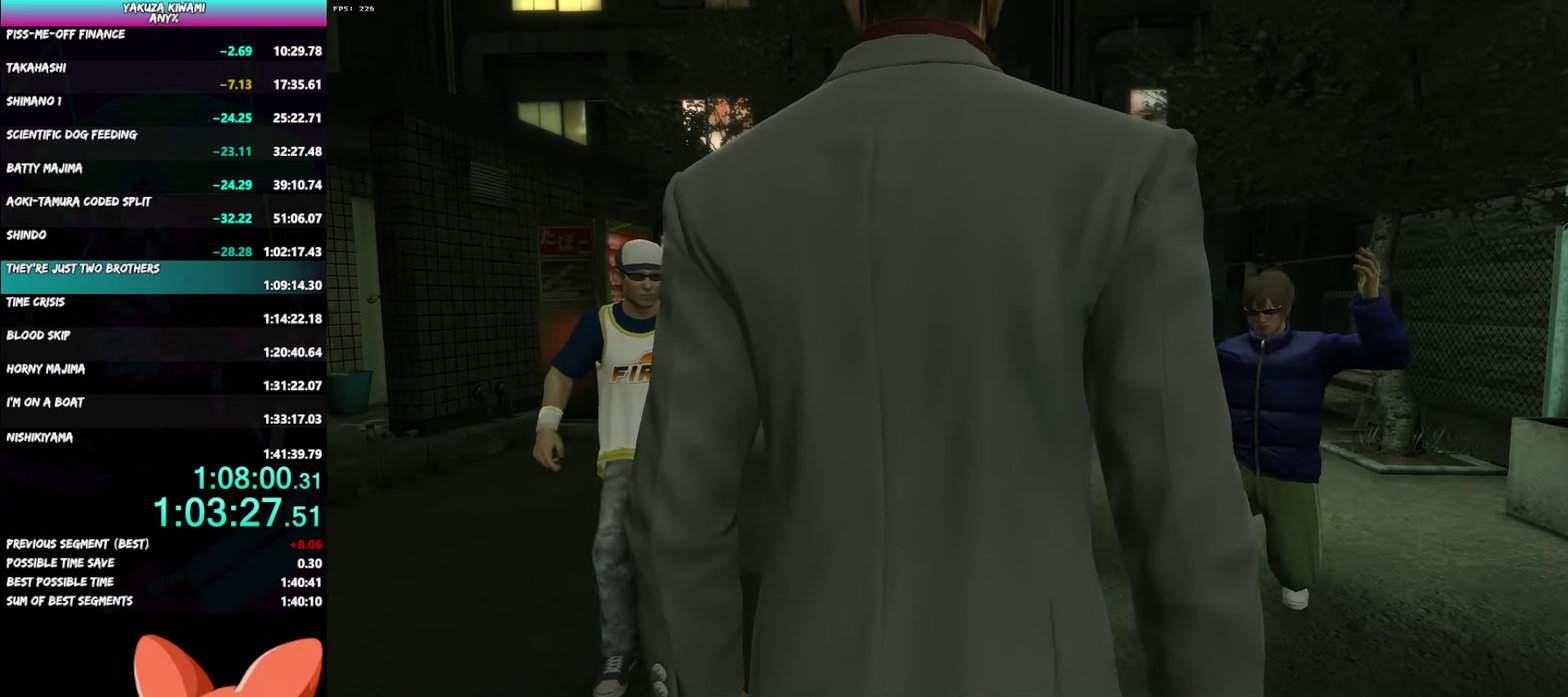
{"buttons": ["A", "R1"], "left_stick": "center", "right_stick": "center", "events": []}
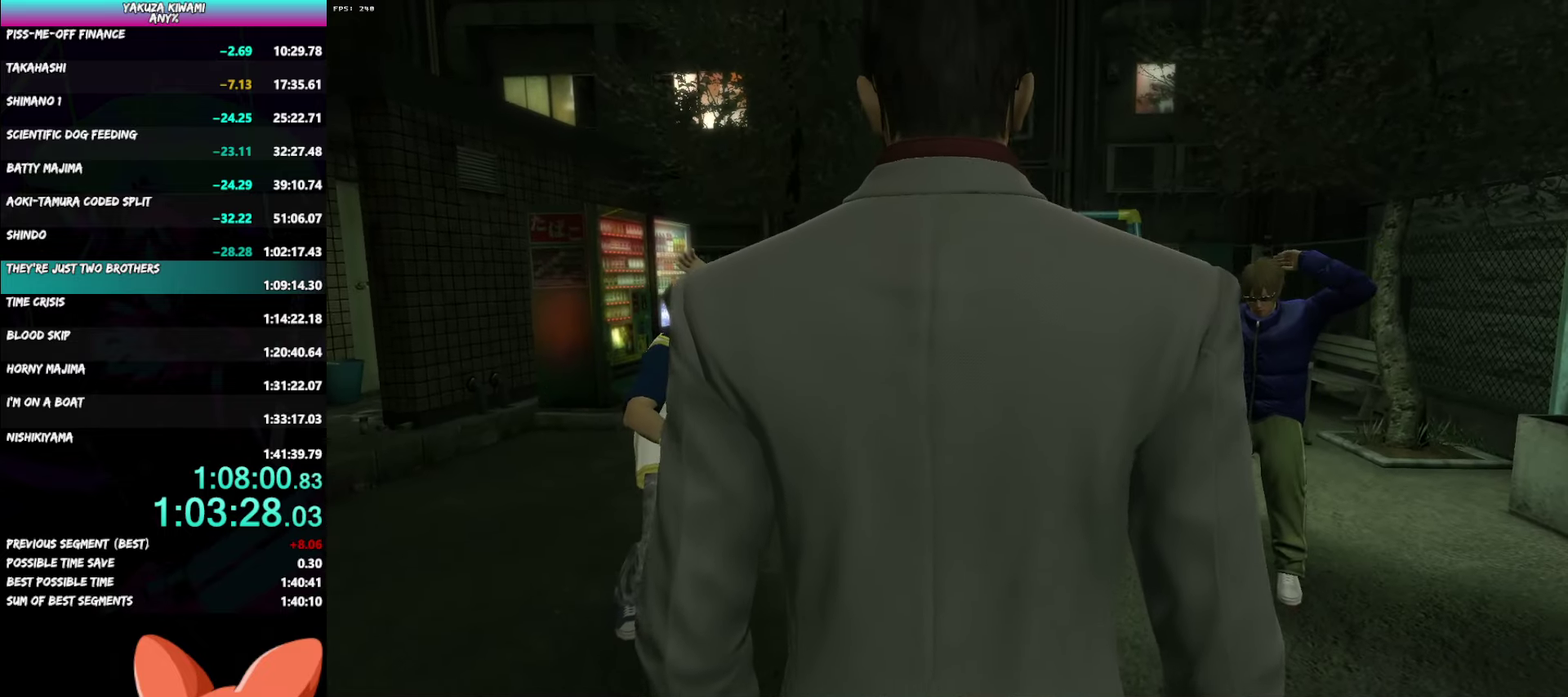
{"buttons": ["A", "R1"], "left_stick": "center", "right_stick": "center", "events": []}
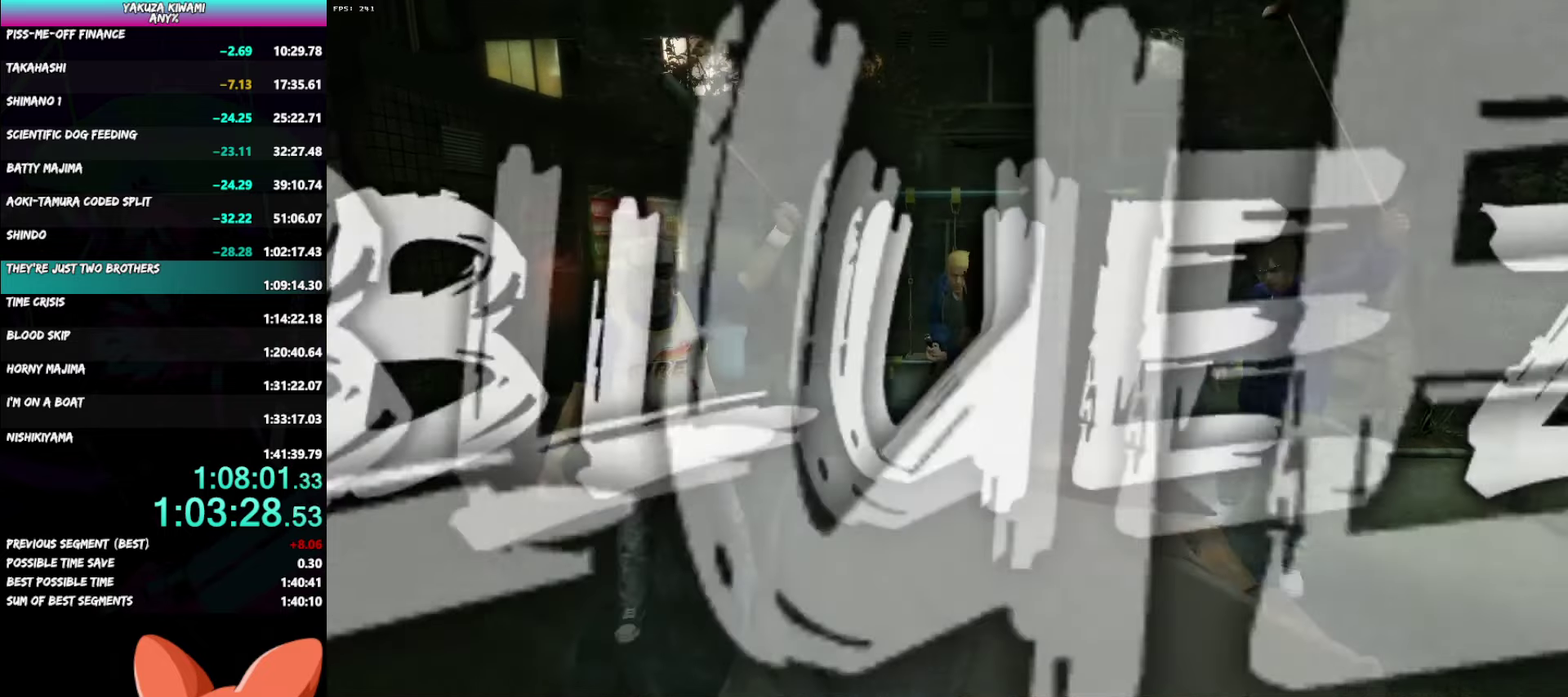
{"buttons": [], "left_stick": "center", "right_stick": "center", "events": [[400, "A", "up"], [400, "R1", "up"]]}
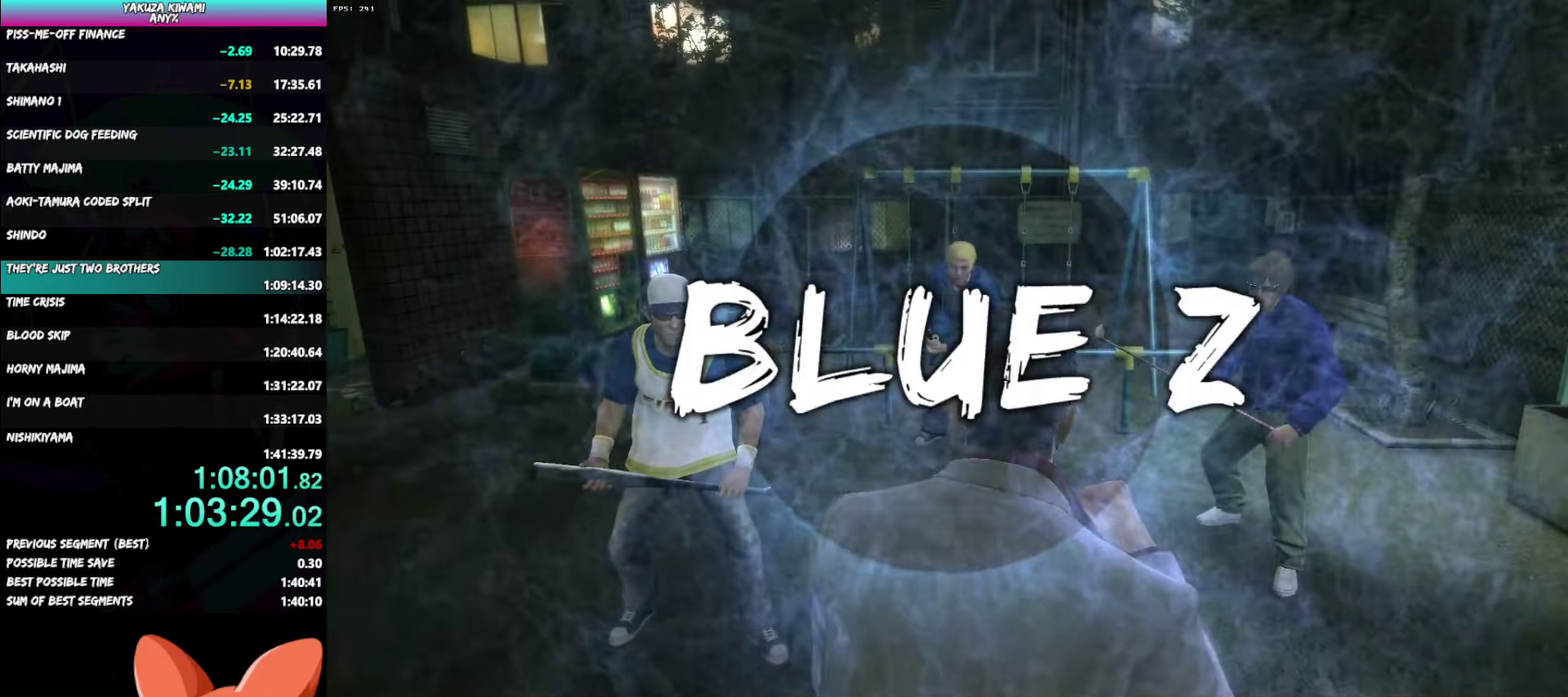
{"buttons": [], "left_stick": "center", "right_stick": "center", "events": []}
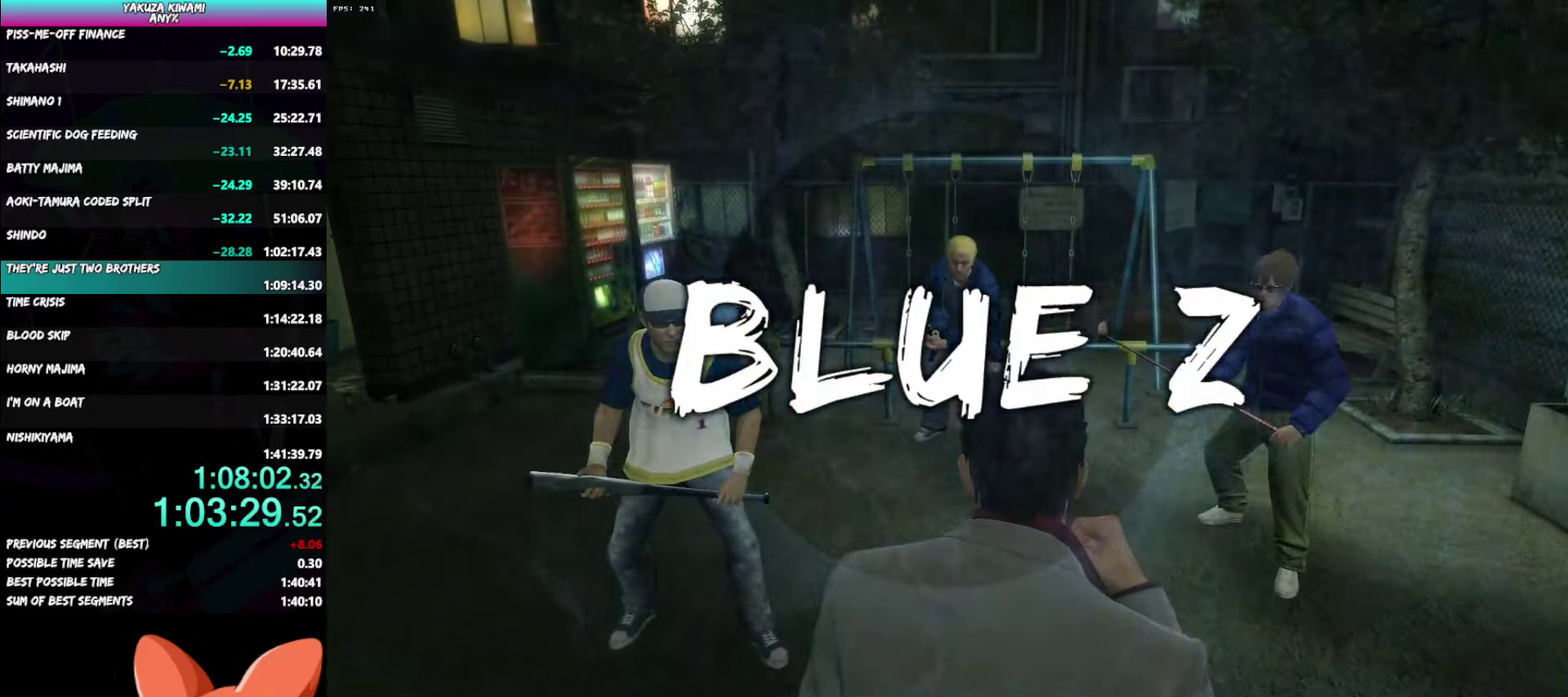
{"buttons": [], "left_stick": "center", "right_stick": "center", "events": [[400, "DPAD_RIGHT", "down"], [467, "DPAD_RIGHT", "up"]]}
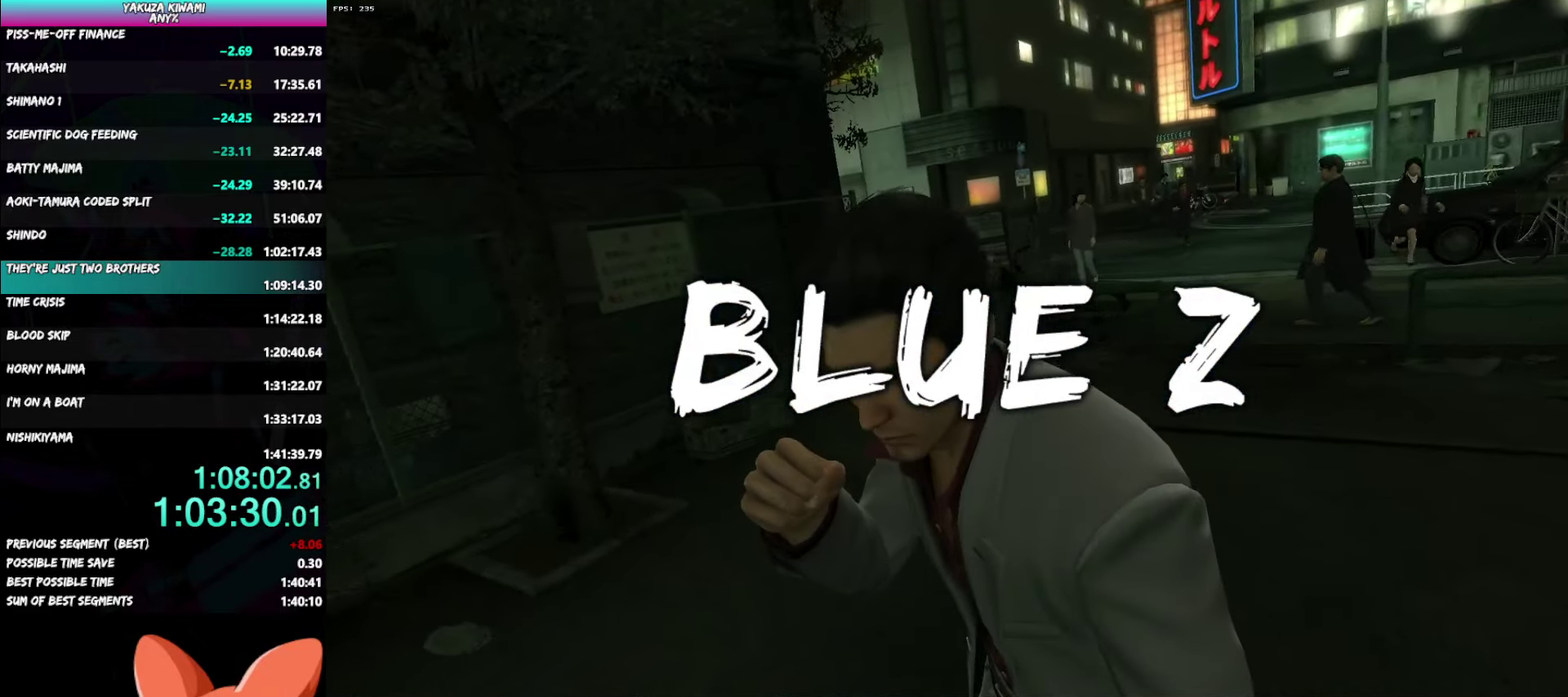
{"buttons": [], "left_stick": "center", "right_stick": "center", "events": [[33, "DPAD_RIGHT", "down"], [100, "DPAD_RIGHT", "up"], [167, "DPAD_RIGHT", "down"], [233, "DPAD_RIGHT", "up"], [317, "DPAD_RIGHT", "down"], [367, "DPAD_RIGHT", "up"], [433, "DPAD_RIGHT", "down"], [483, "DPAD_RIGHT", "up"]]}
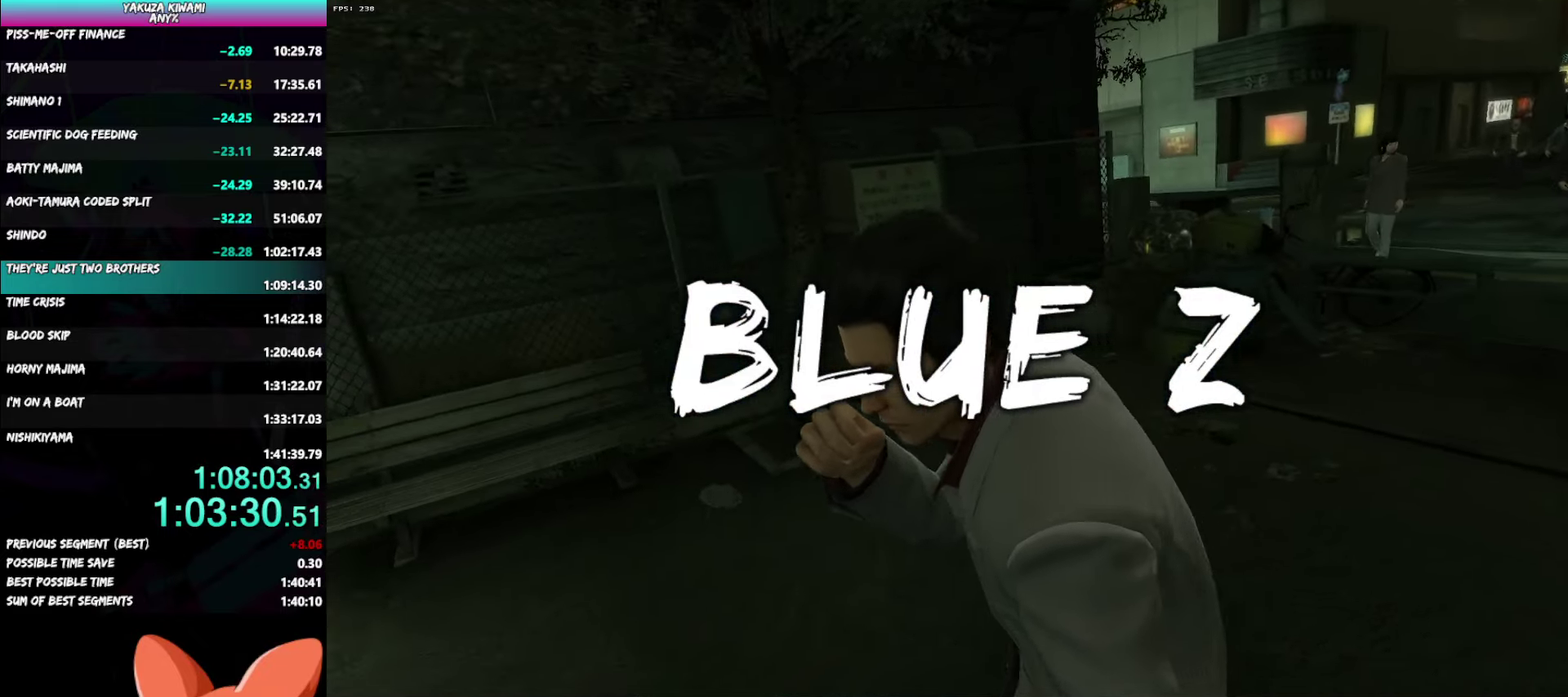
{"buttons": ["DPAD_RIGHT"], "left_stick": "center", "right_stick": "center", "events": [[67, "DPAD_RIGHT", "down"], [117, "DPAD_RIGHT", "up"], [200, "DPAD_RIGHT", "down"], [250, "DPAD_RIGHT", "up"], [333, "DPAD_RIGHT", "down"], [383, "DPAD_RIGHT", "up"], [450, "DPAD_RIGHT", "down"]]}
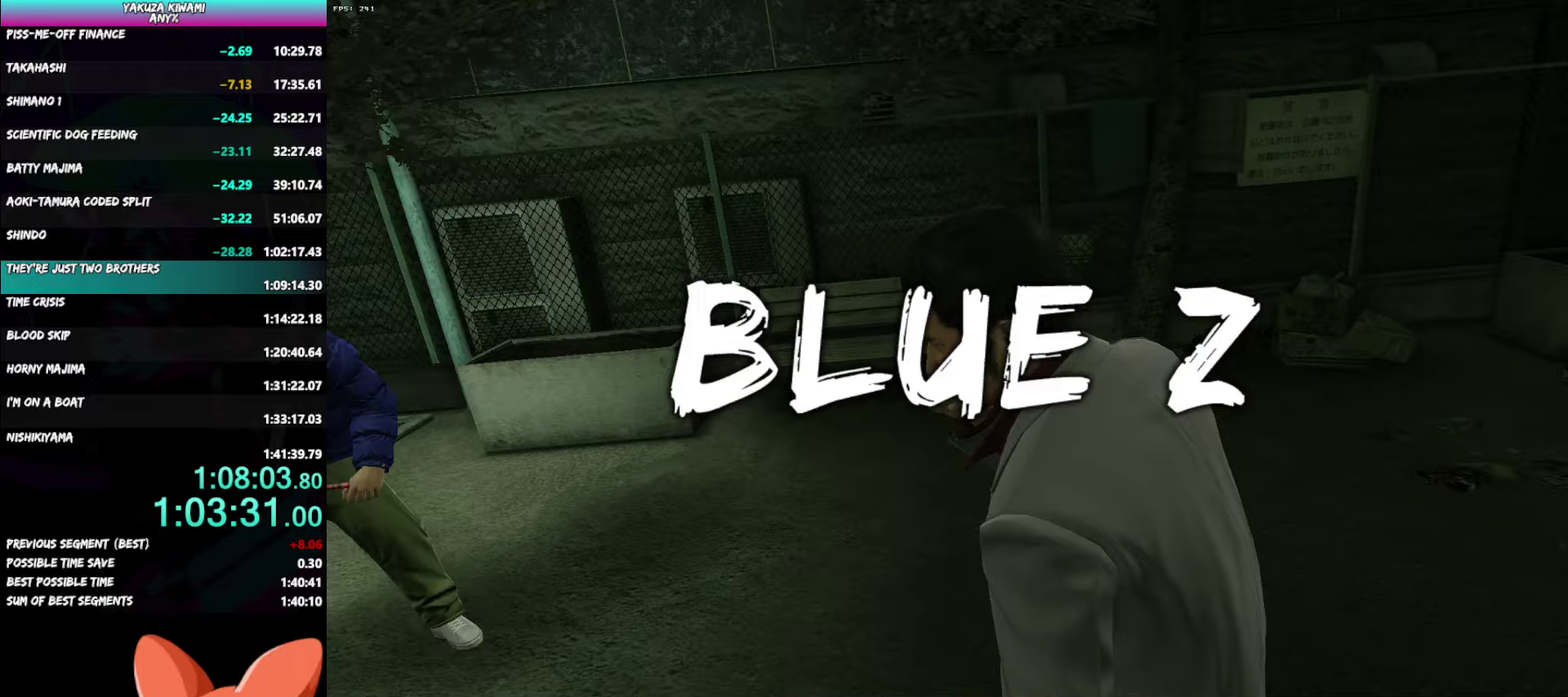
{"buttons": ["DPAD_RIGHT"], "left_stick": "center", "right_stick": "center", "events": [[17, "DPAD_RIGHT", "up"], [83, "DPAD_RIGHT", "down"], [150, "DPAD_RIGHT", "up"], [217, "DPAD_RIGHT", "down"], [283, "DPAD_RIGHT", "up"], [350, "DPAD_RIGHT", "down"], [417, "DPAD_RIGHT", "up"], [500, "DPAD_RIGHT", "down"]]}
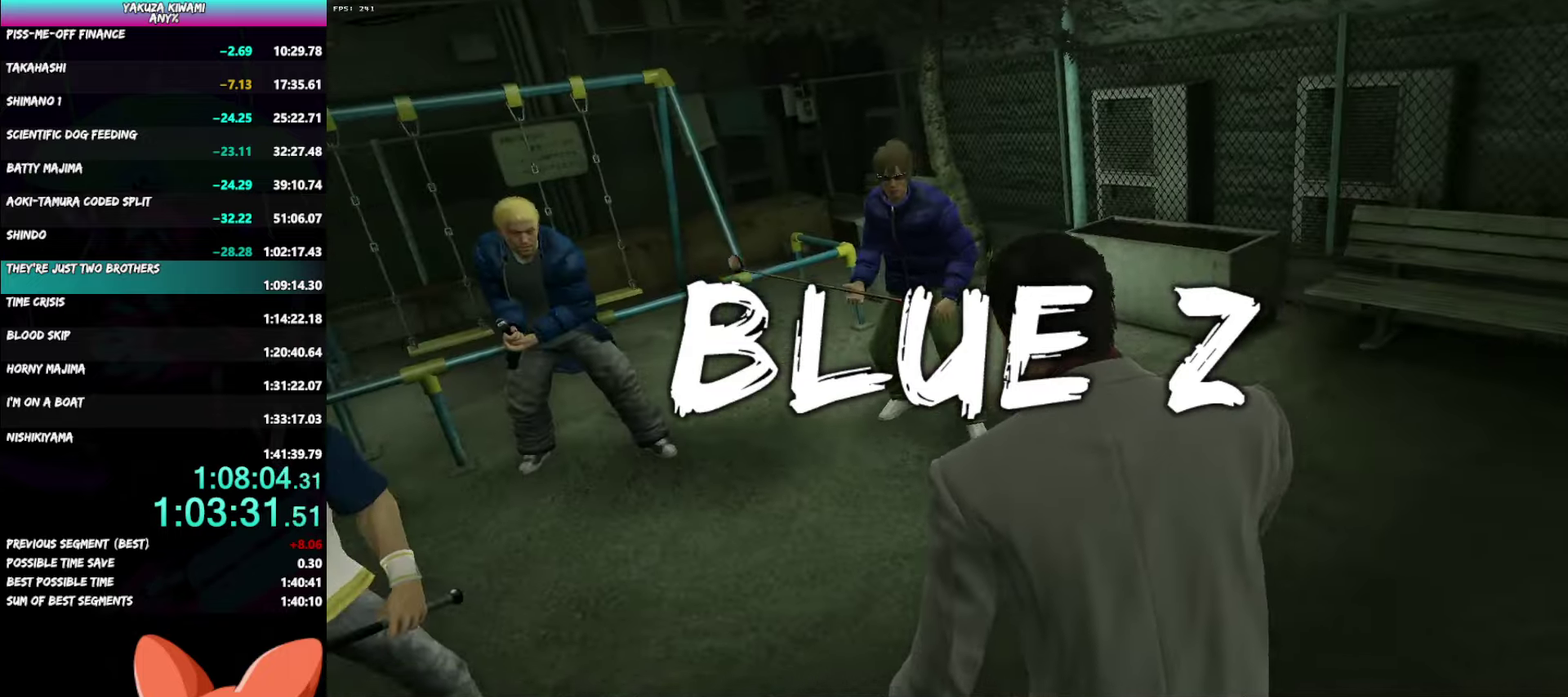
{"buttons": [], "left_stick": "center", "right_stick": "center", "events": [[50, "DPAD_RIGHT", "up"], [250, "DPAD_RIGHT", "down"], [317, "DPAD_RIGHT", "up"], [383, "DPAD_RIGHT", "down"], [450, "DPAD_RIGHT", "up"]]}